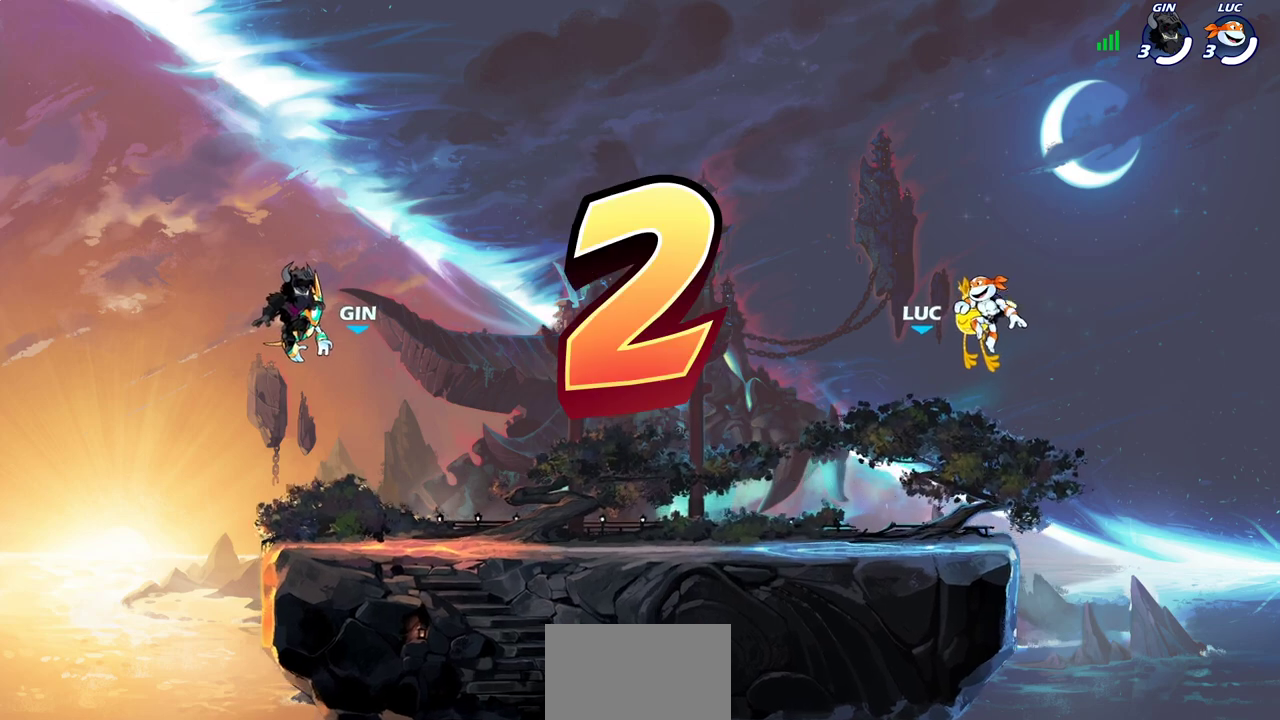
Gameplay with a controller (PlayStation layout); each line is a JSON object with the inputs held at the frame after it (dt_ms = milliseconds from this image to that frame). "events" lists button and stick changes between this image and that frame as [ms after this image, input, new state], when the widget could be followed in between. This document gives stick clicks only as held states, not as events.
{"dt_ms": 500, "buttons": ["SELECT"], "left_stick": "center", "right_stick": "center", "events": [[217, "SELECT", "down"]]}
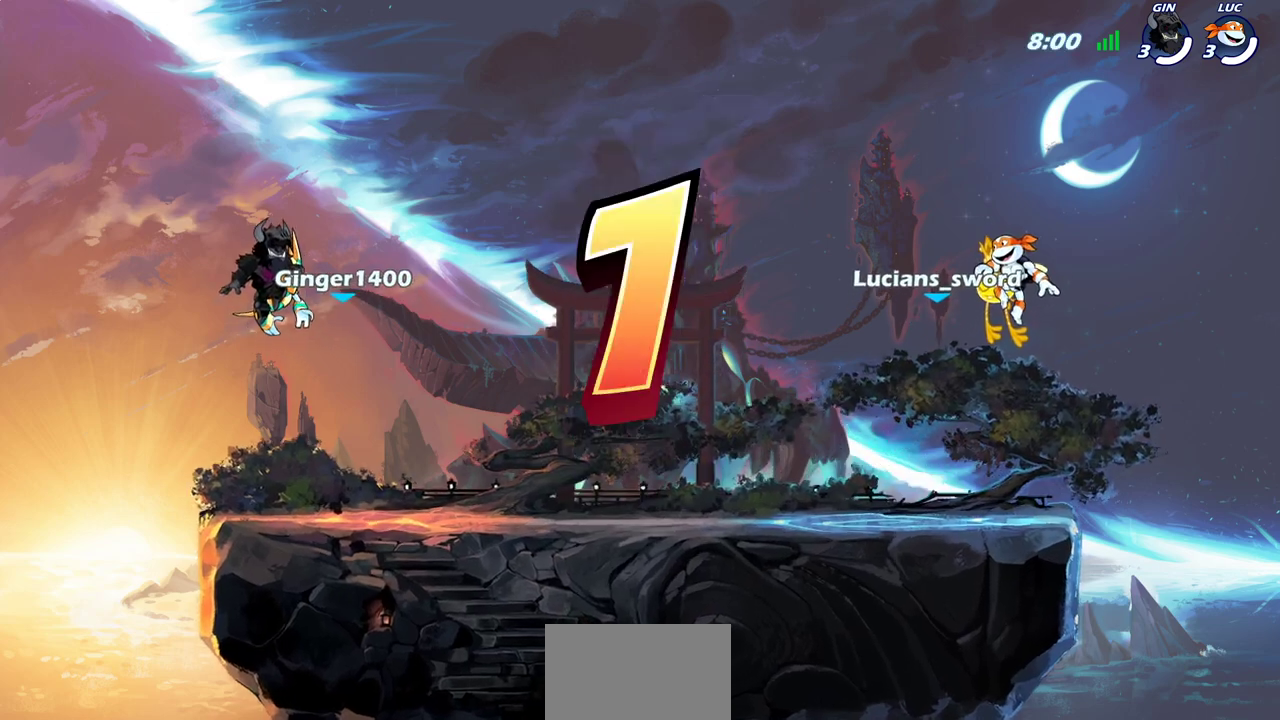
{"dt_ms": 500, "buttons": ["SELECT"], "left_stick": "center", "right_stick": "center", "events": []}
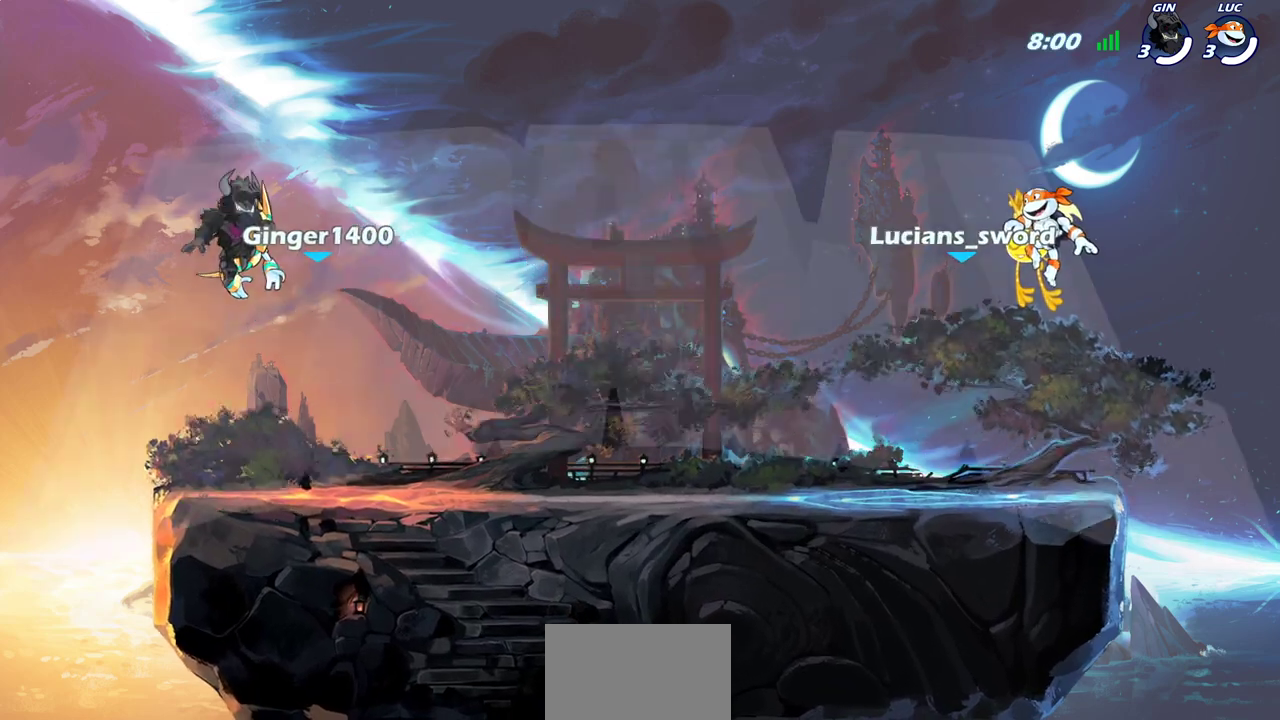
{"dt_ms": 400, "buttons": ["SELECT"], "left_stick": "center", "right_stick": "center", "events": []}
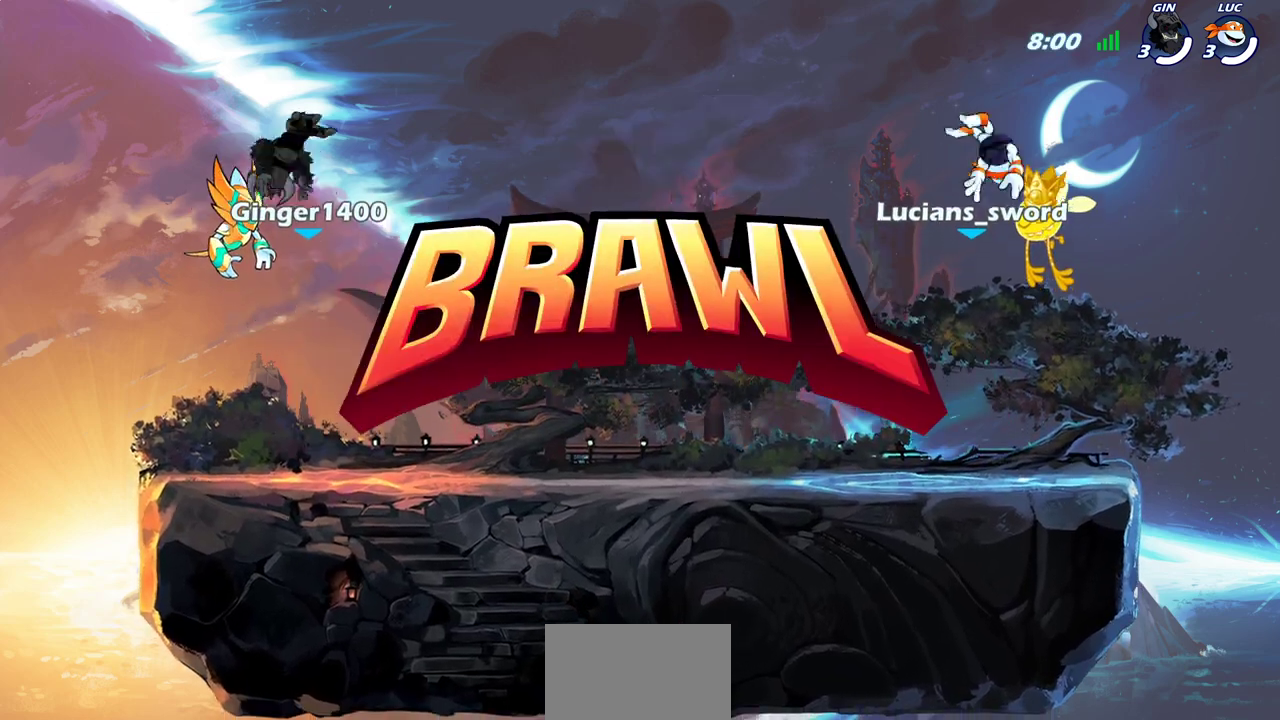
{"dt_ms": 600, "buttons": ["SELECT"], "left_stick": "center", "right_stick": "center", "events": []}
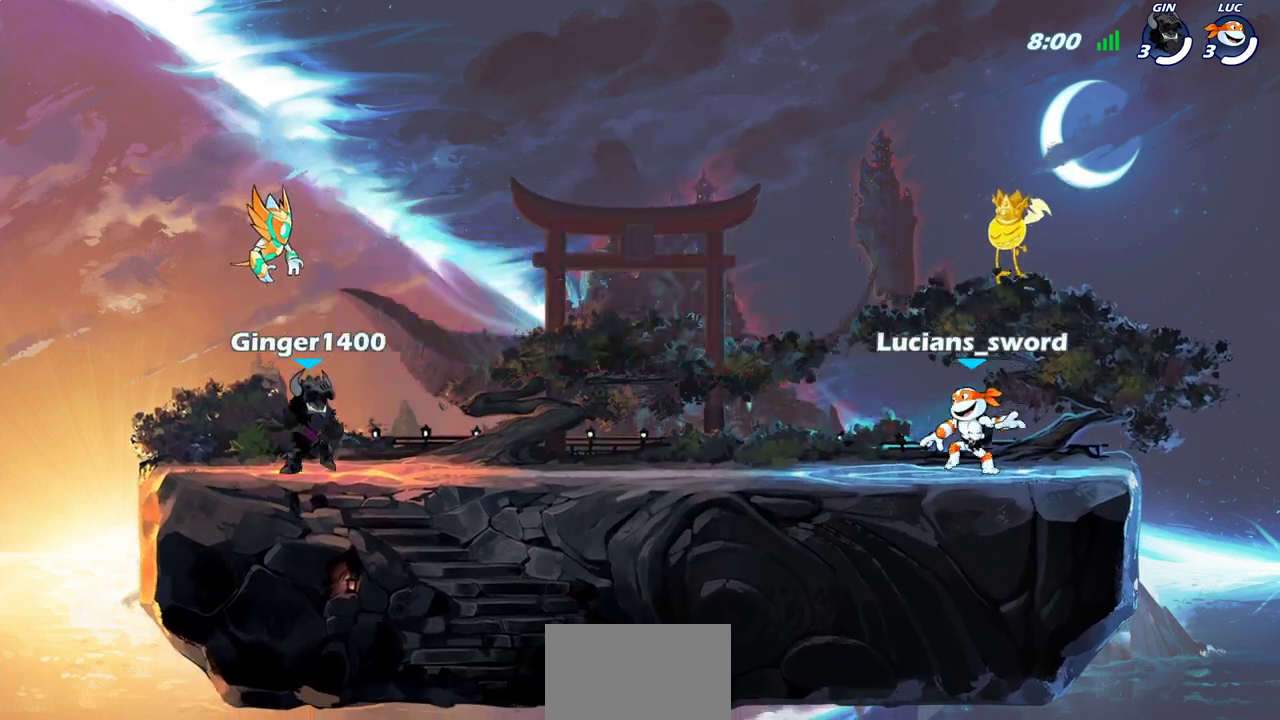
{"dt_ms": 400, "buttons": [], "left_stick": "center", "right_stick": "center", "events": [[33, "SELECT", "up"]]}
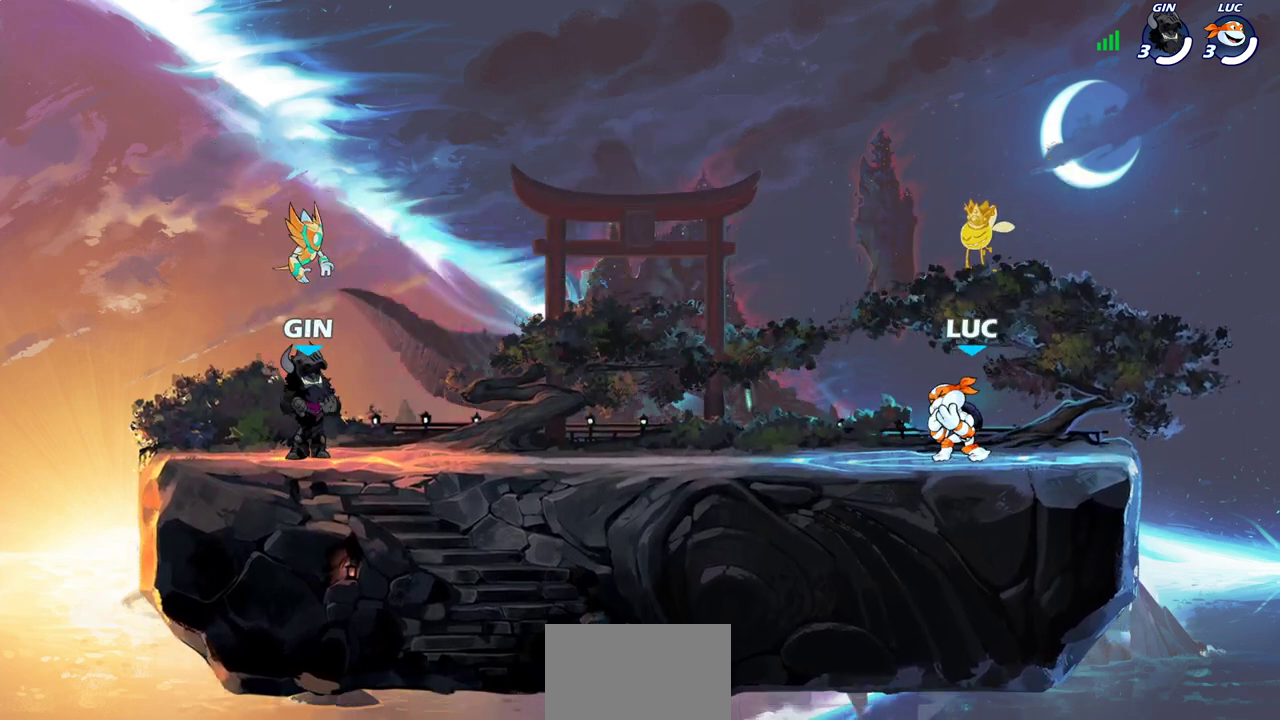
{"dt_ms": 700, "buttons": [], "left_stick": "center", "right_stick": "center", "events": []}